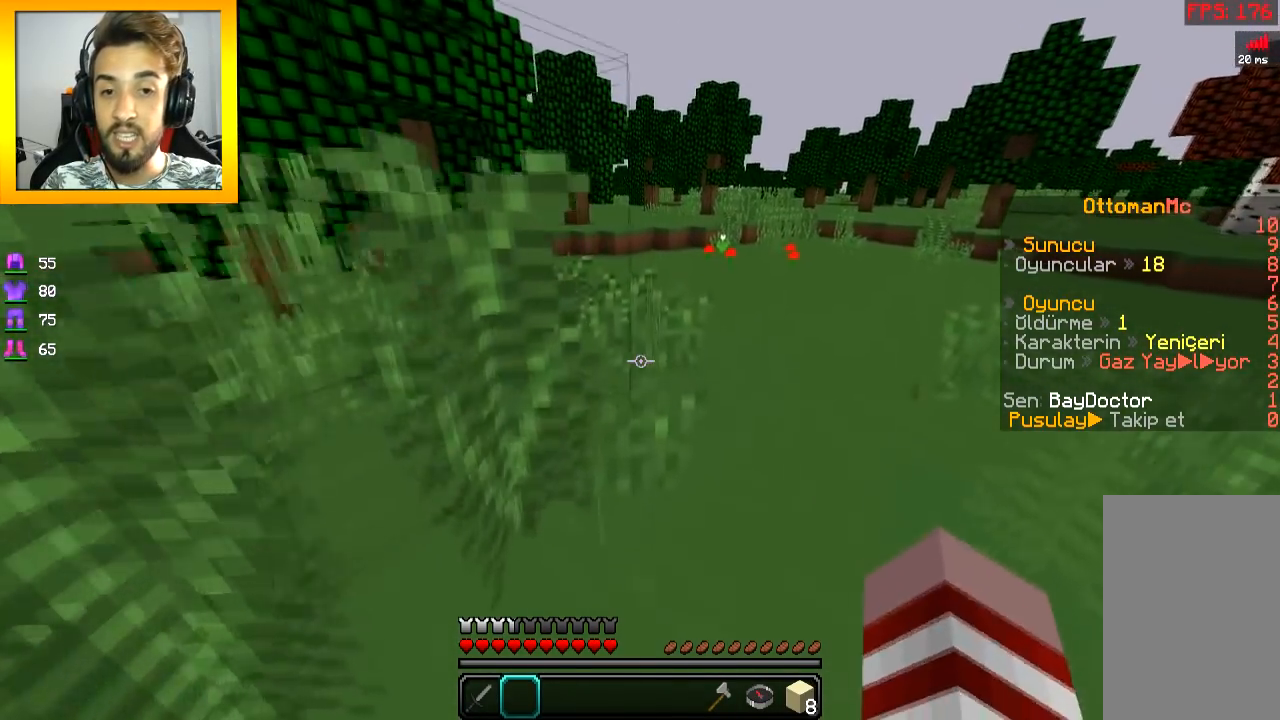
Gameplay with keyboard and mouse; each line is a JSON object with the keys and mouse buttons held at the frame after it. "events" lists presses ("down") and releases ("up") of "a", "d", "s", "space", "w", "mouse_left" and "mouse_right" between this image and that frame as [ms after this image, input, new state], when the widget could be followed in between. "mouse_left", "mouse_right" = the "left", "right" buttons of the "mouse" list. No other keys are recorded. Fast repeated clicks can show as one long hold. Mouse movement is not recorded.
{"keys": ["space", "w"], "mouse": [], "events": [[50, "space", "down"]]}
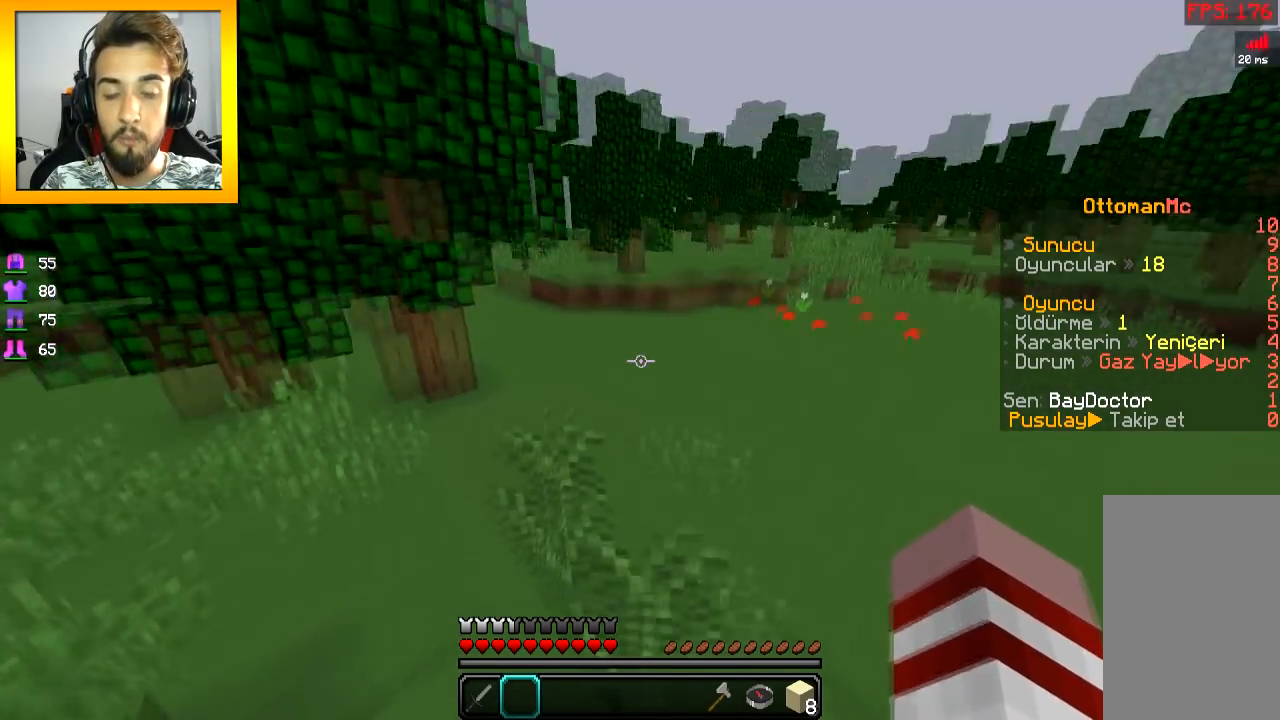
{"keys": ["space", "w"], "mouse": [], "events": []}
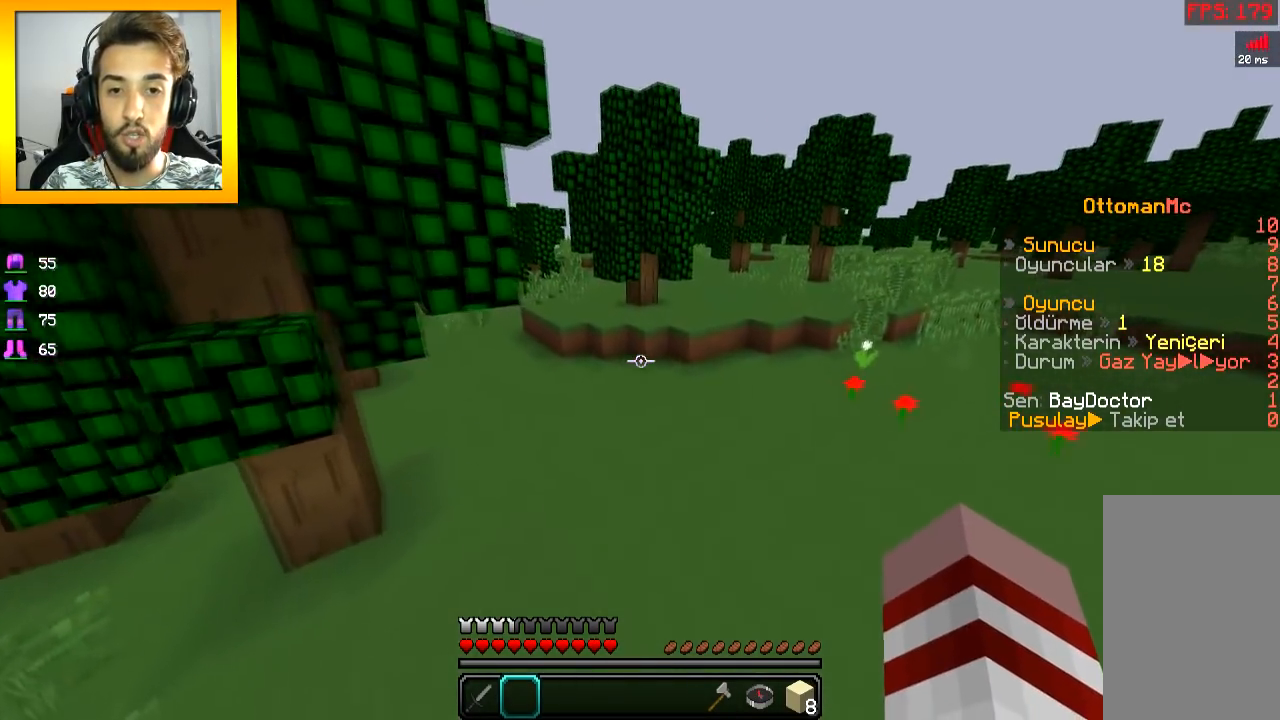
{"keys": ["space", "w"], "mouse": [], "events": []}
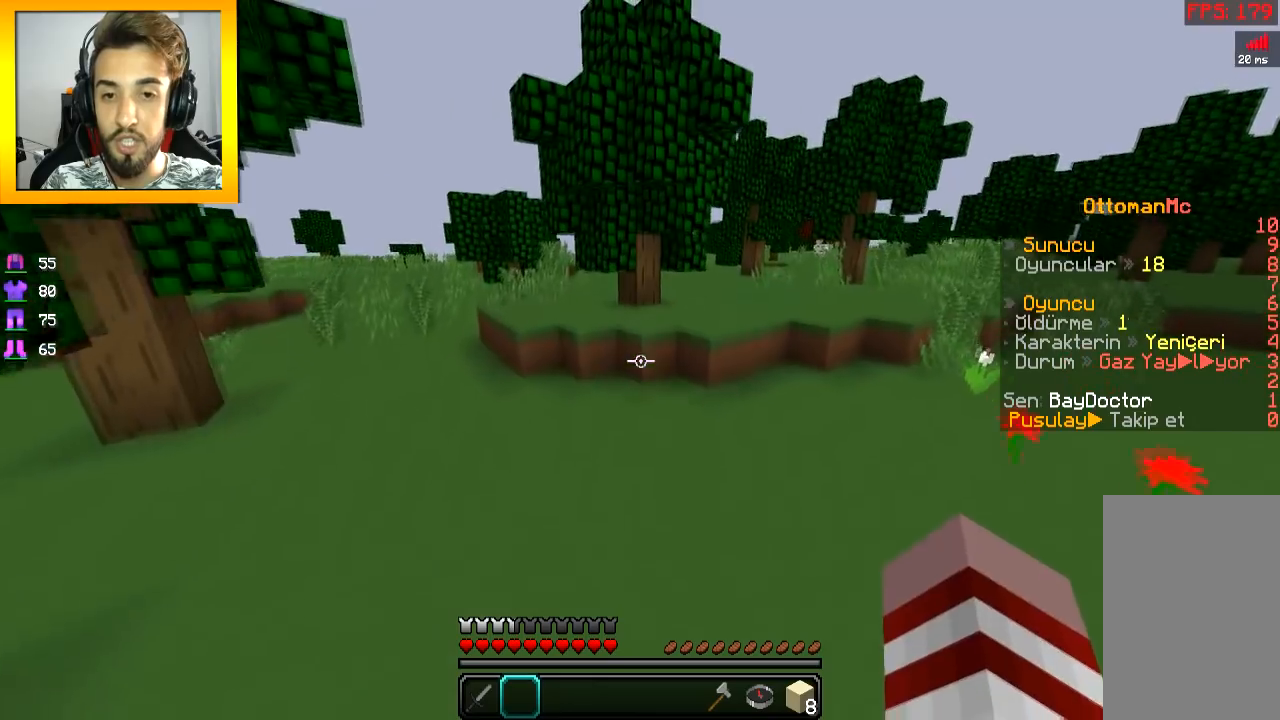
{"keys": ["w"], "mouse": [], "events": [[50, "space", "up"]]}
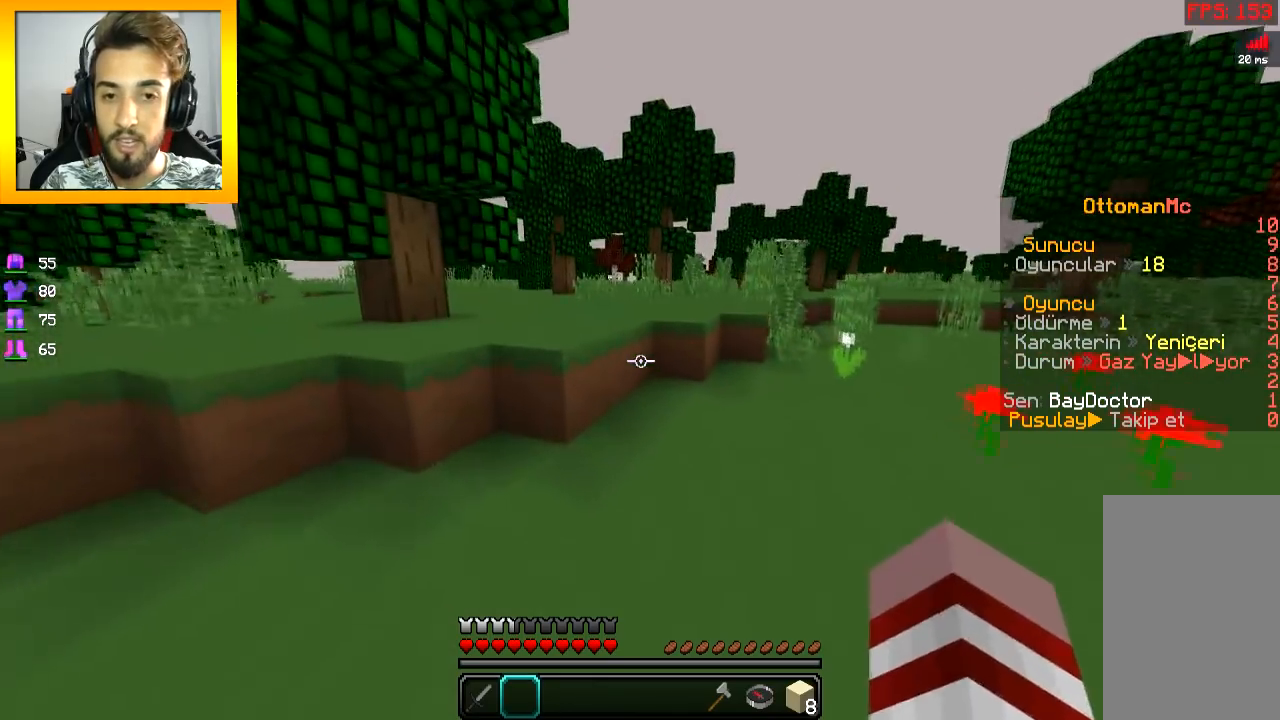
{"keys": ["w"], "mouse": [], "events": [[351, "space", "down"], [501, "space", "up"]]}
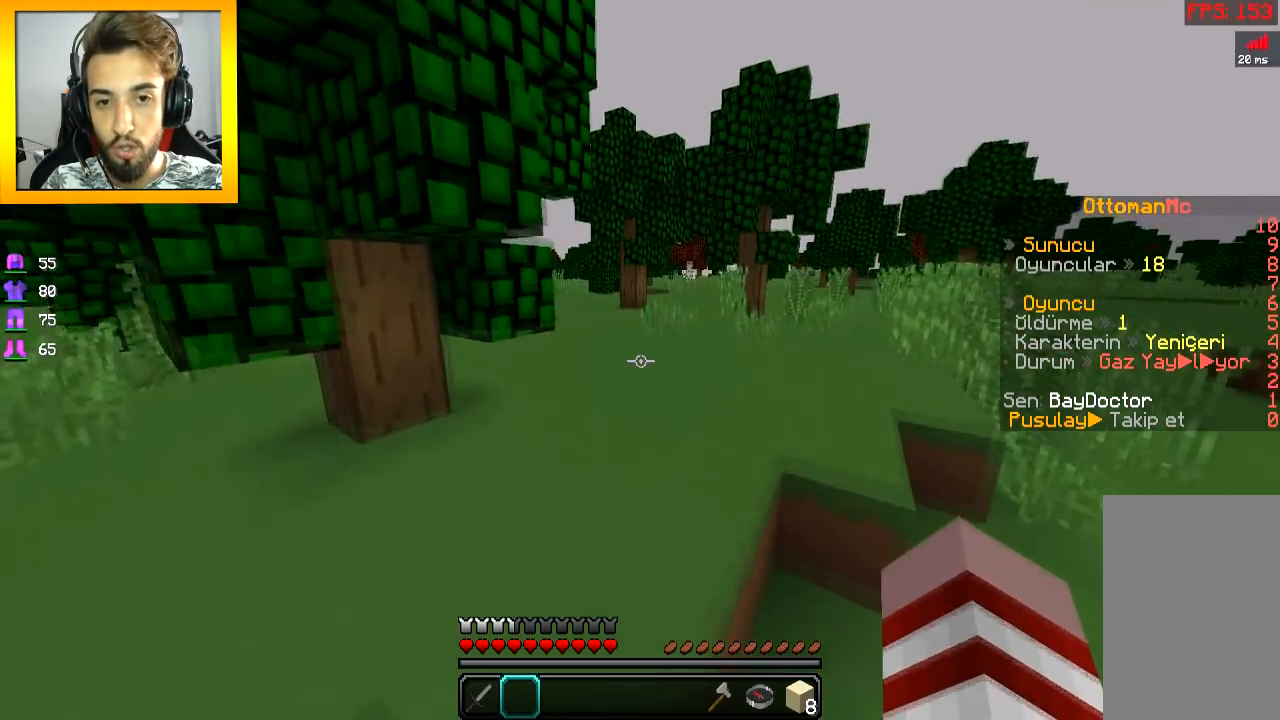
{"keys": ["w"], "mouse": [], "events": [[300, "space", "down"], [450, "space", "up"]]}
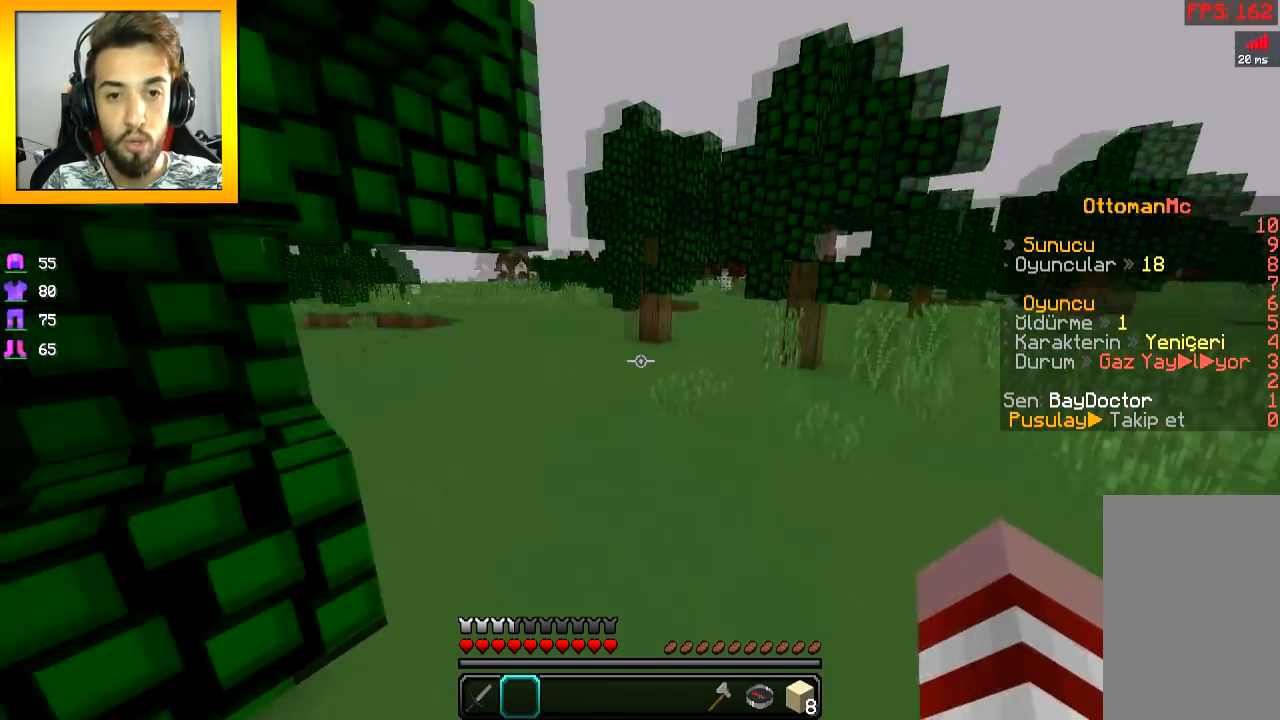
{"keys": ["space", "w"], "mouse": [], "events": [[351, "space", "down"]]}
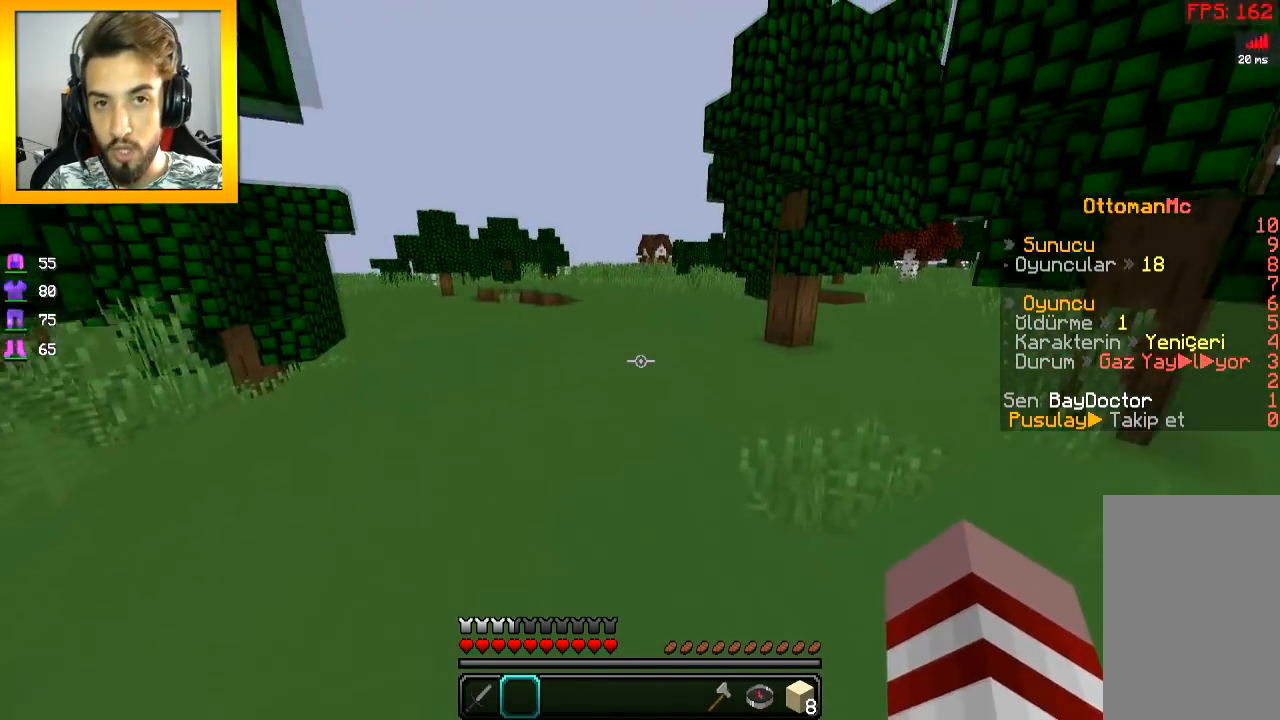
{"keys": ["space", "w"], "mouse": [], "events": [[50, "a", "down"], [100, "space", "up"], [150, "a", "up"], [500, "space", "down"]]}
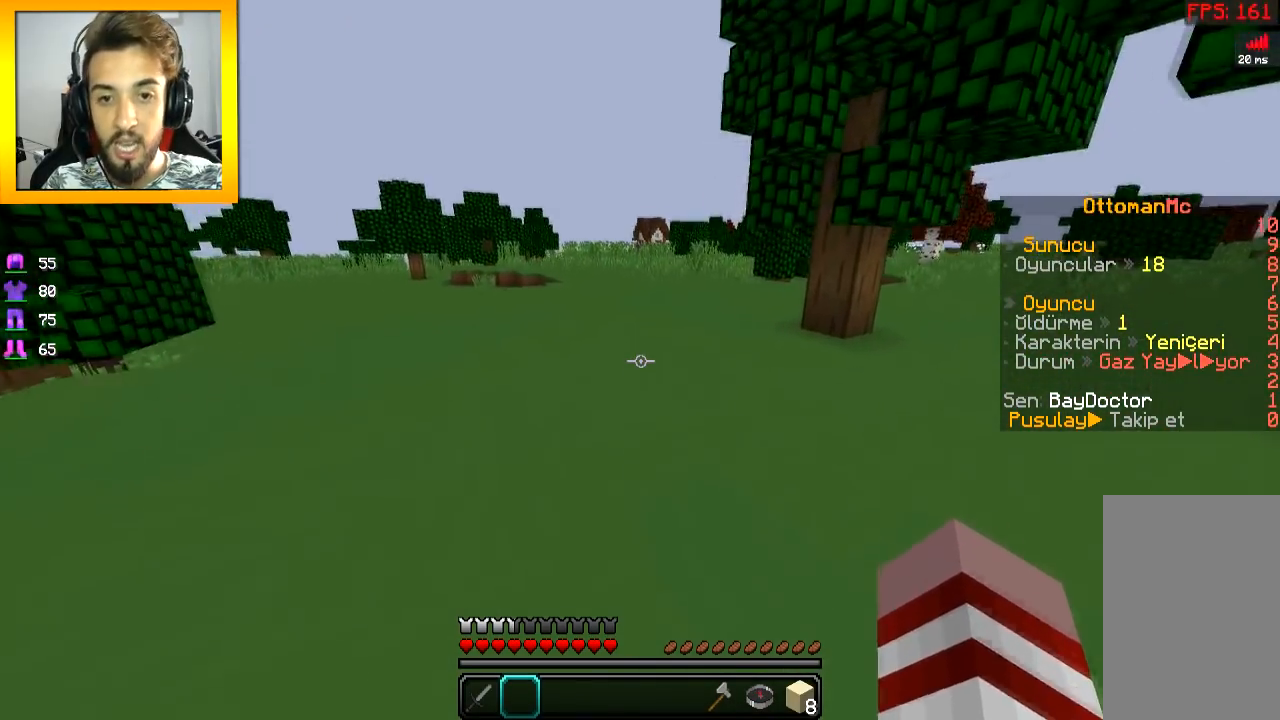
{"keys": ["w"], "mouse": [], "events": [[151, "space", "up"]]}
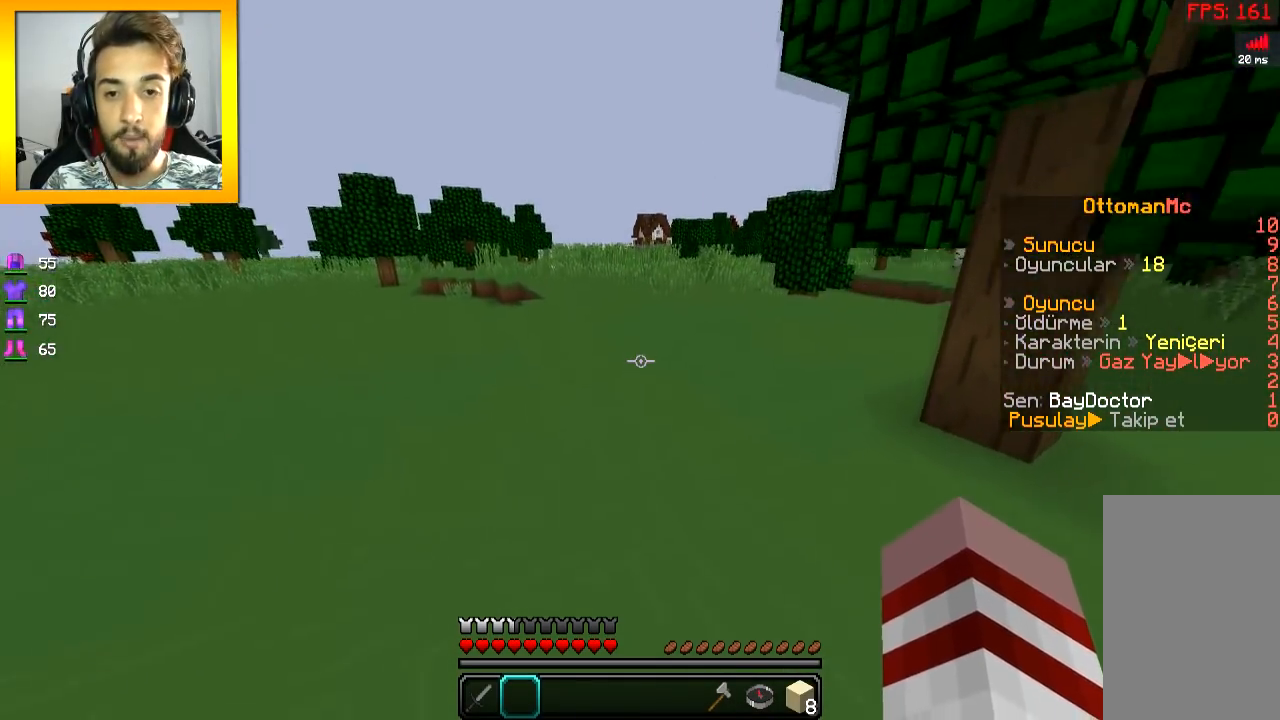
{"keys": ["space", "w"], "mouse": [], "events": [[100, "space", "down"]]}
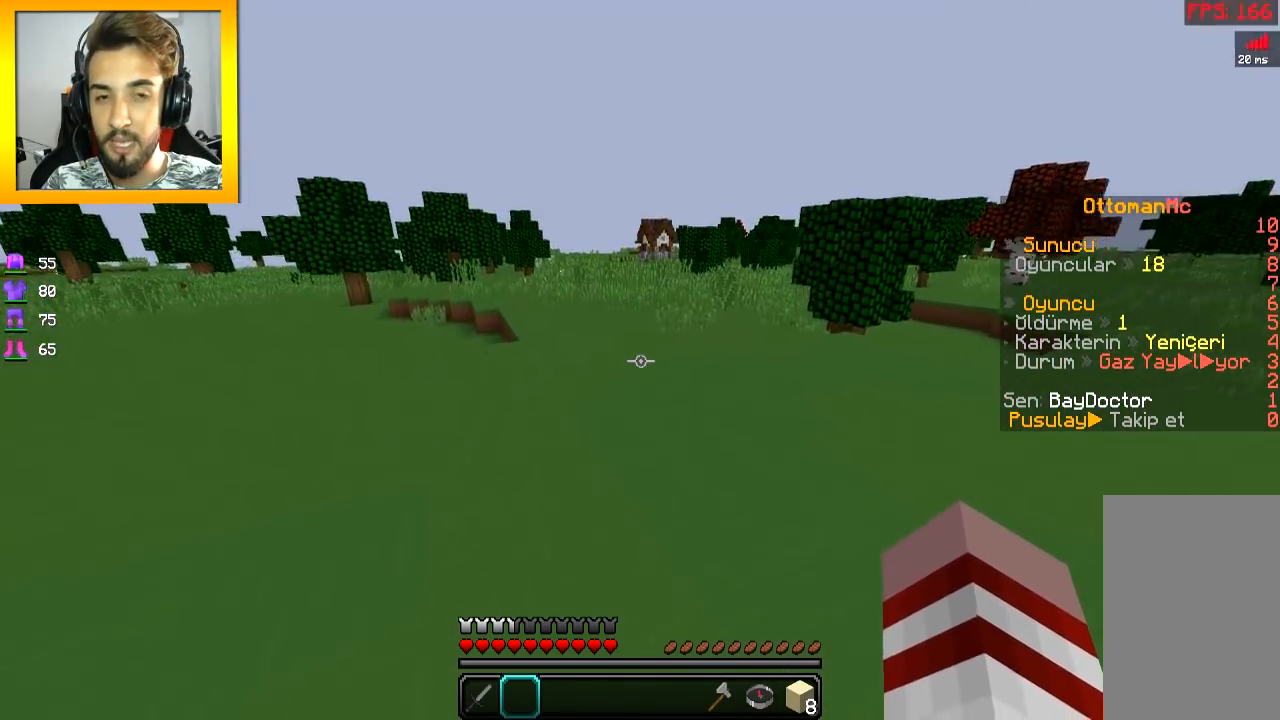
{"keys": ["space", "w"], "mouse": [], "events": []}
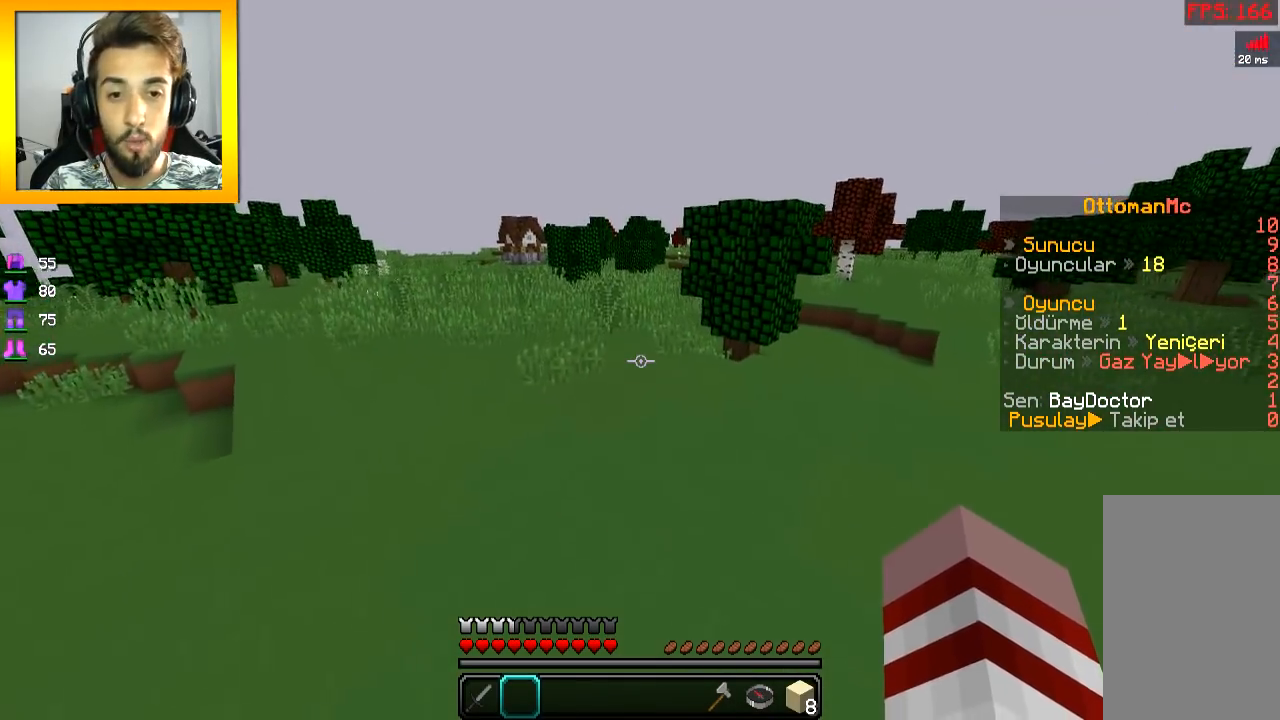
{"keys": ["space", "w"], "mouse": [], "events": []}
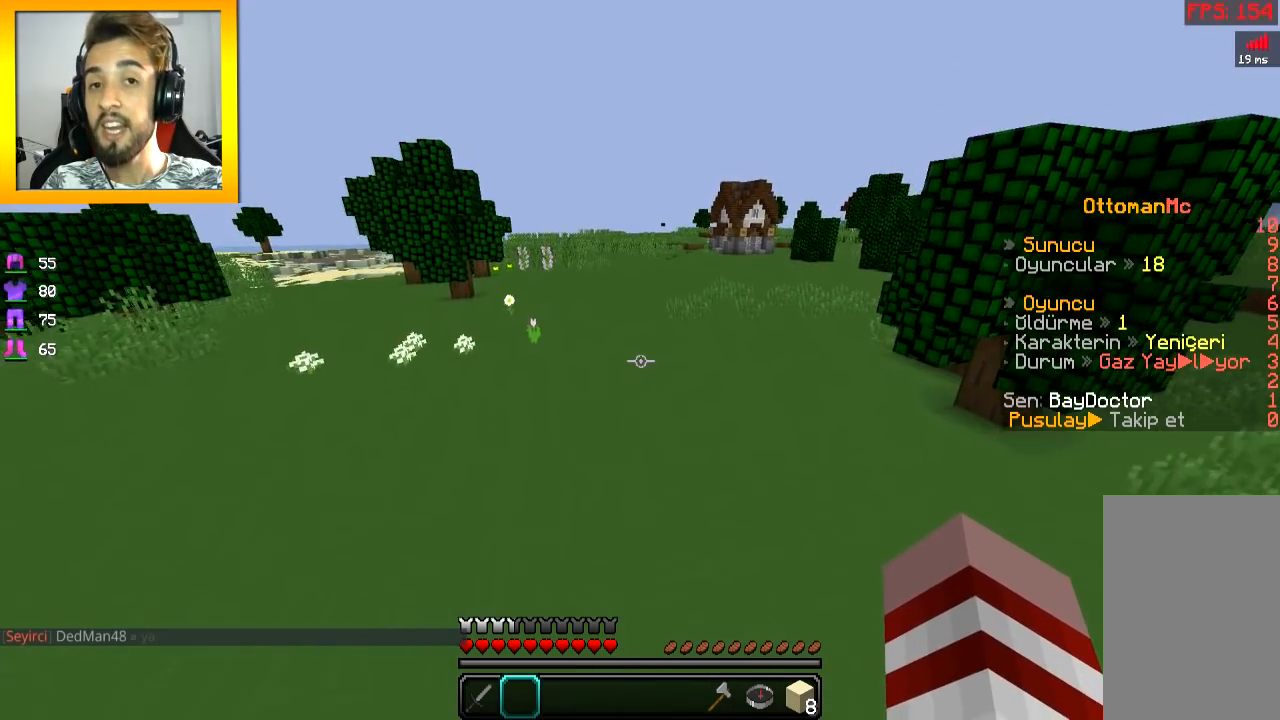
{"keys": ["space", "w"], "mouse": [], "events": []}
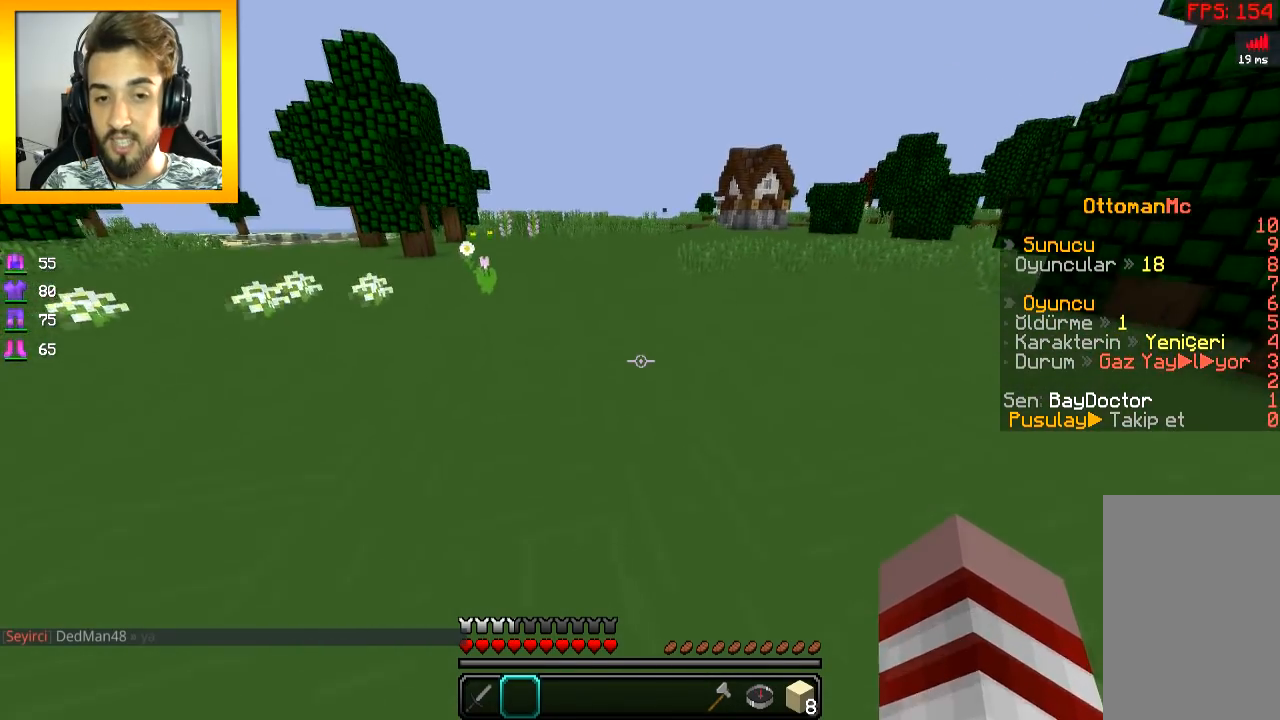
{"keys": ["space", "w"], "mouse": [], "events": []}
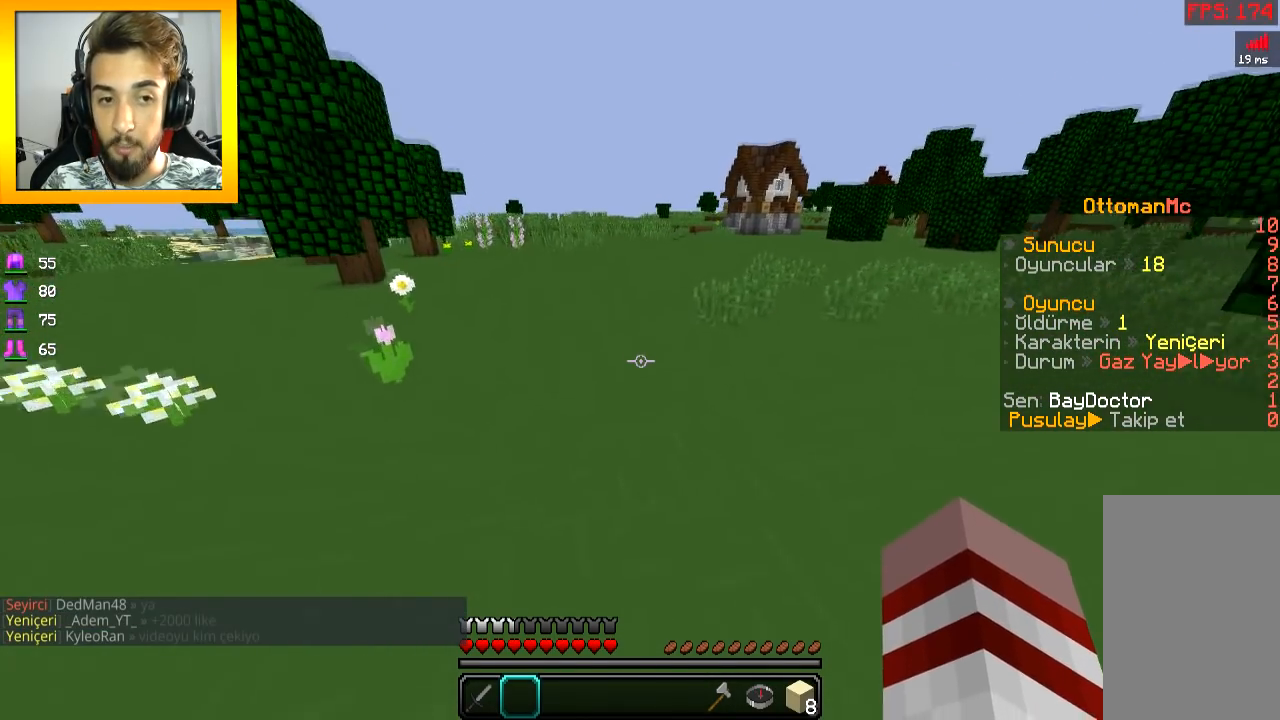
{"keys": ["space", "w"], "mouse": [], "events": []}
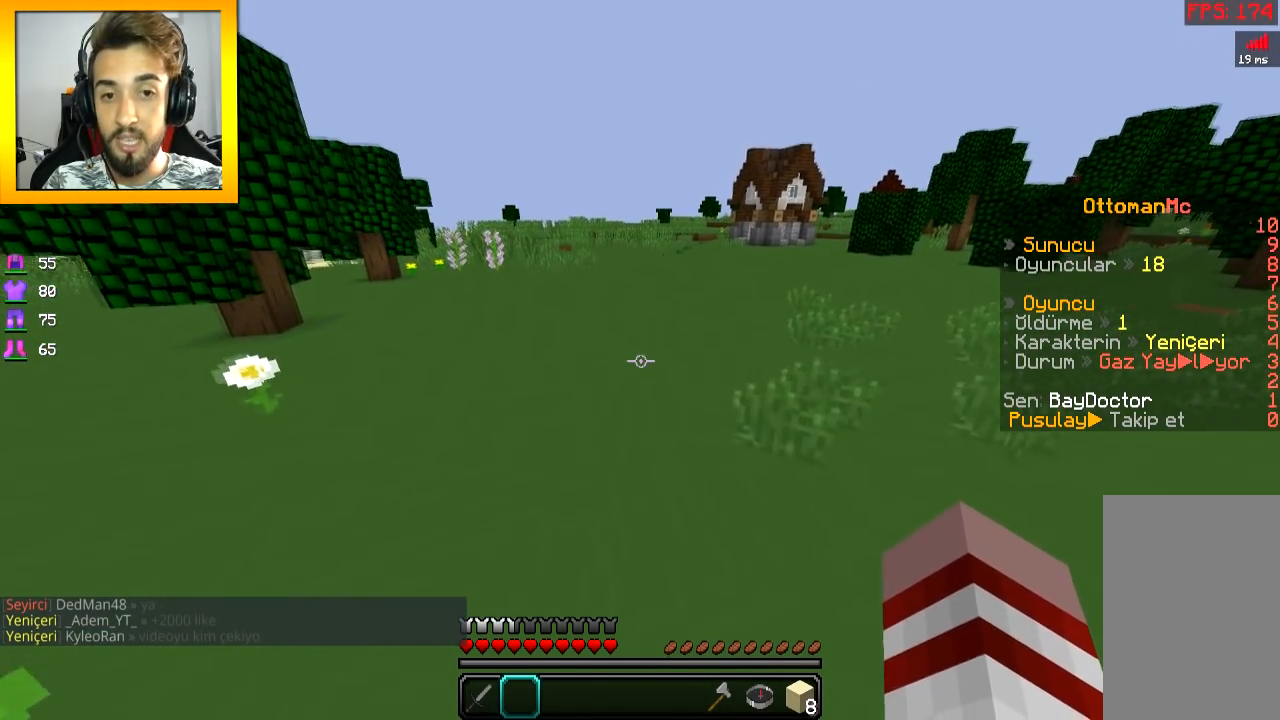
{"keys": ["space", "w"], "mouse": [], "events": []}
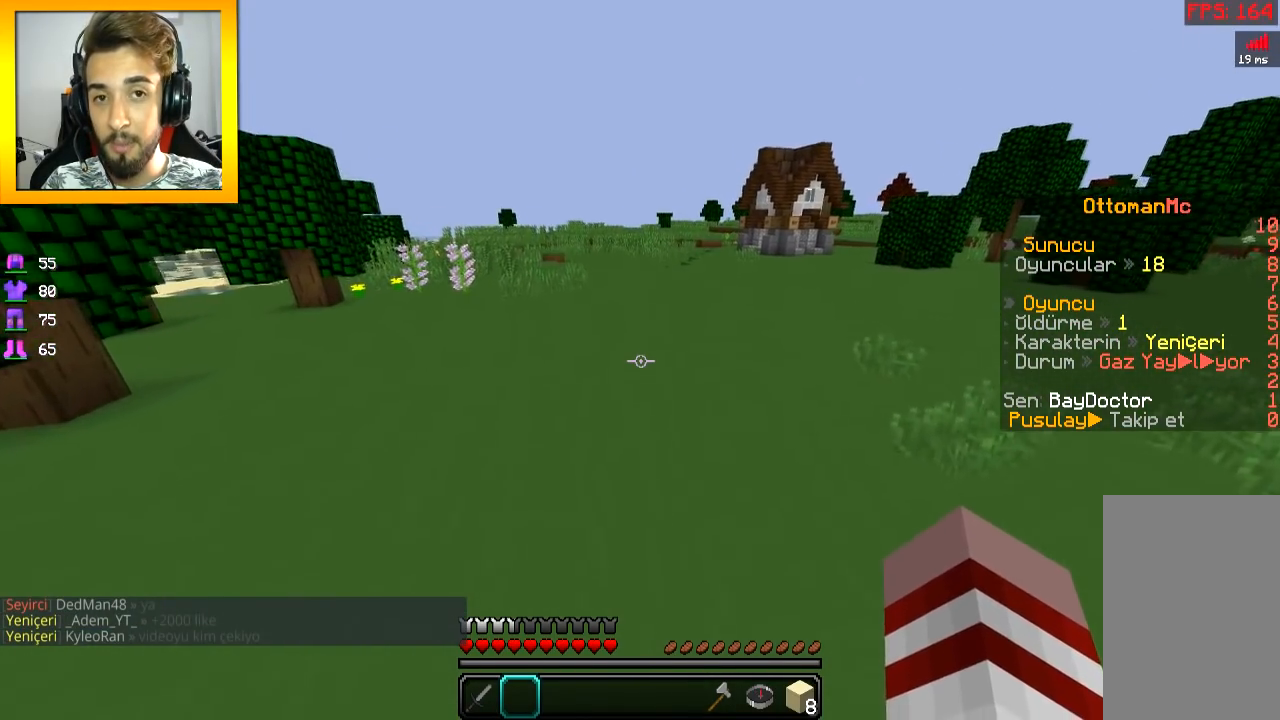
{"keys": ["space", "w"], "mouse": [], "events": []}
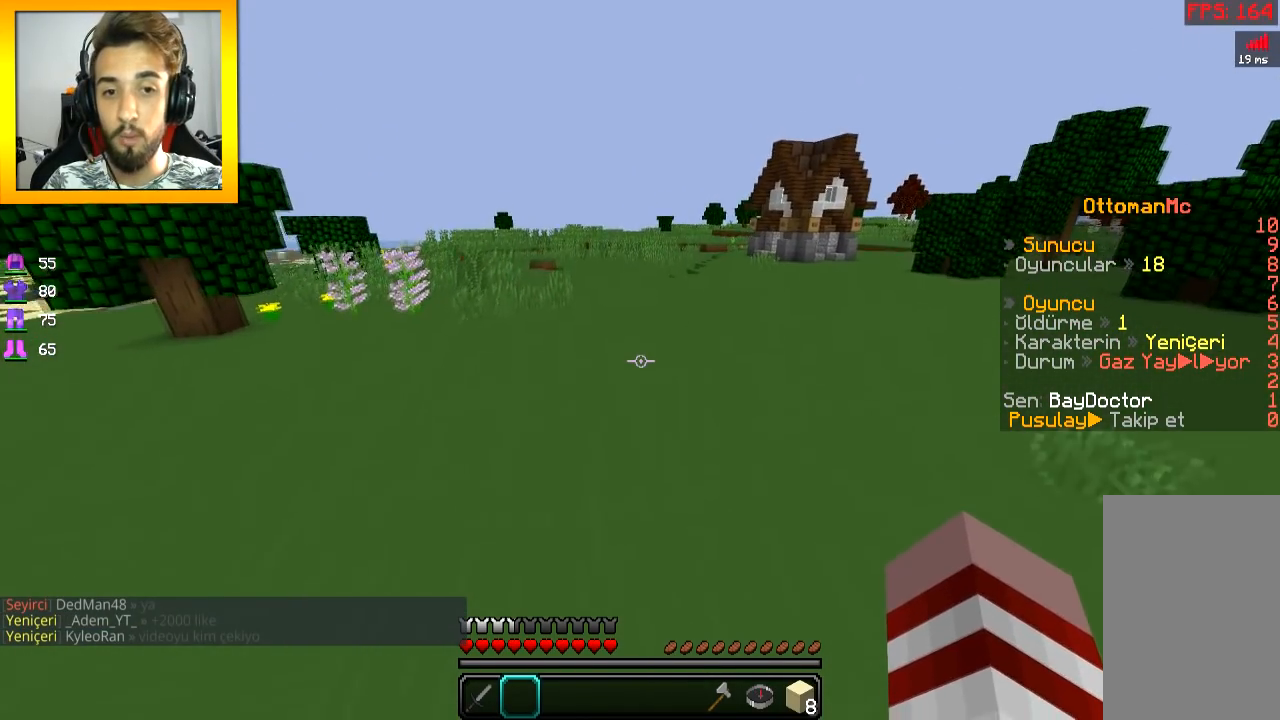
{"keys": ["space", "w"], "mouse": [], "events": []}
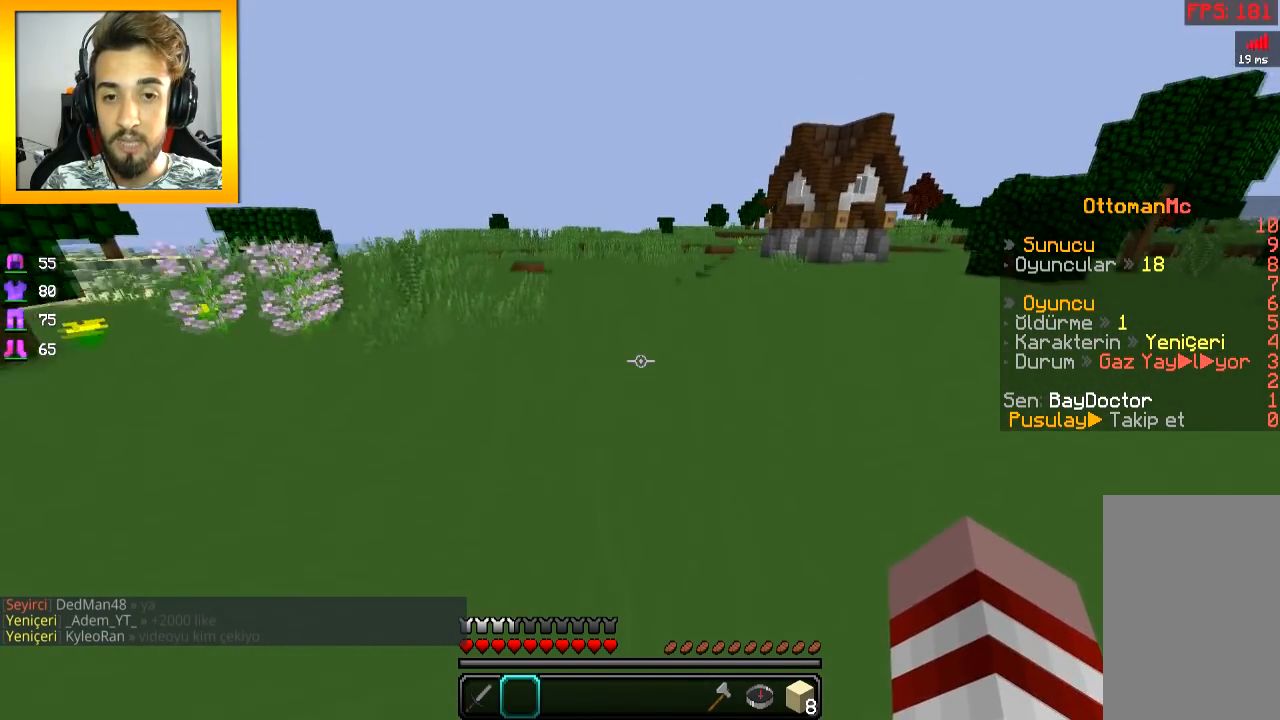
{"keys": ["space", "w"], "mouse": [], "events": []}
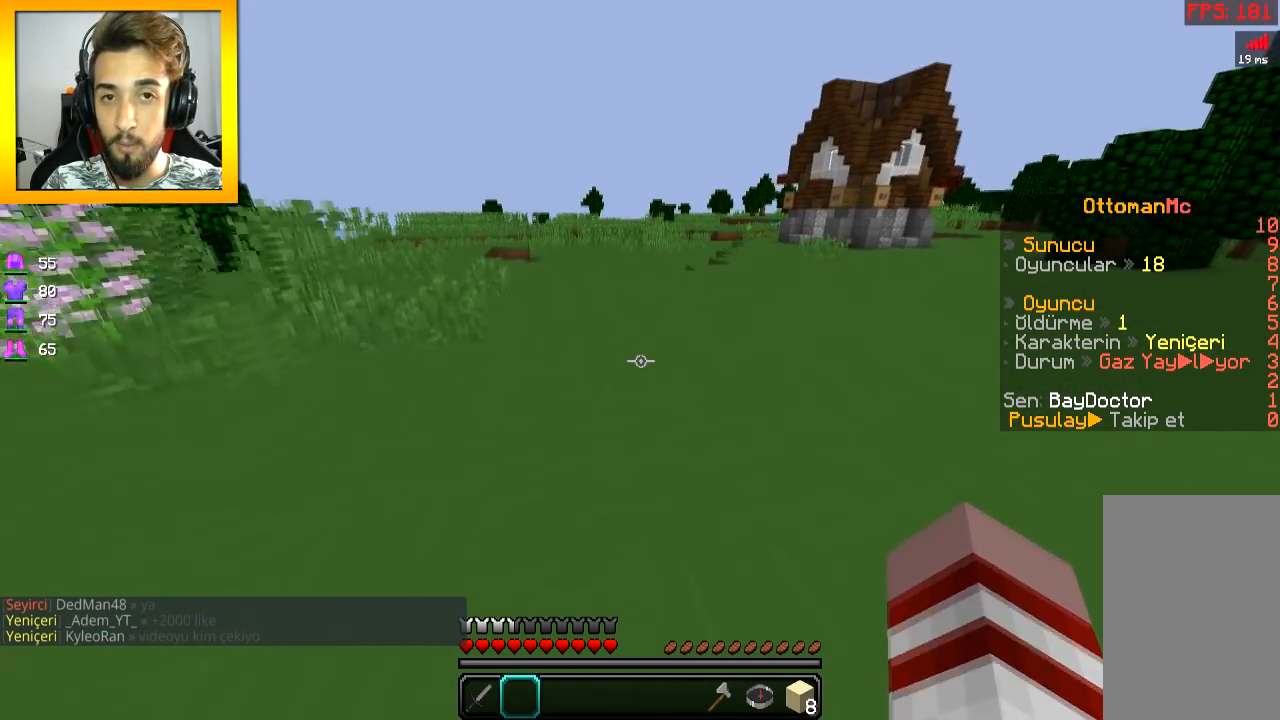
{"keys": ["space", "w"], "mouse": [], "events": []}
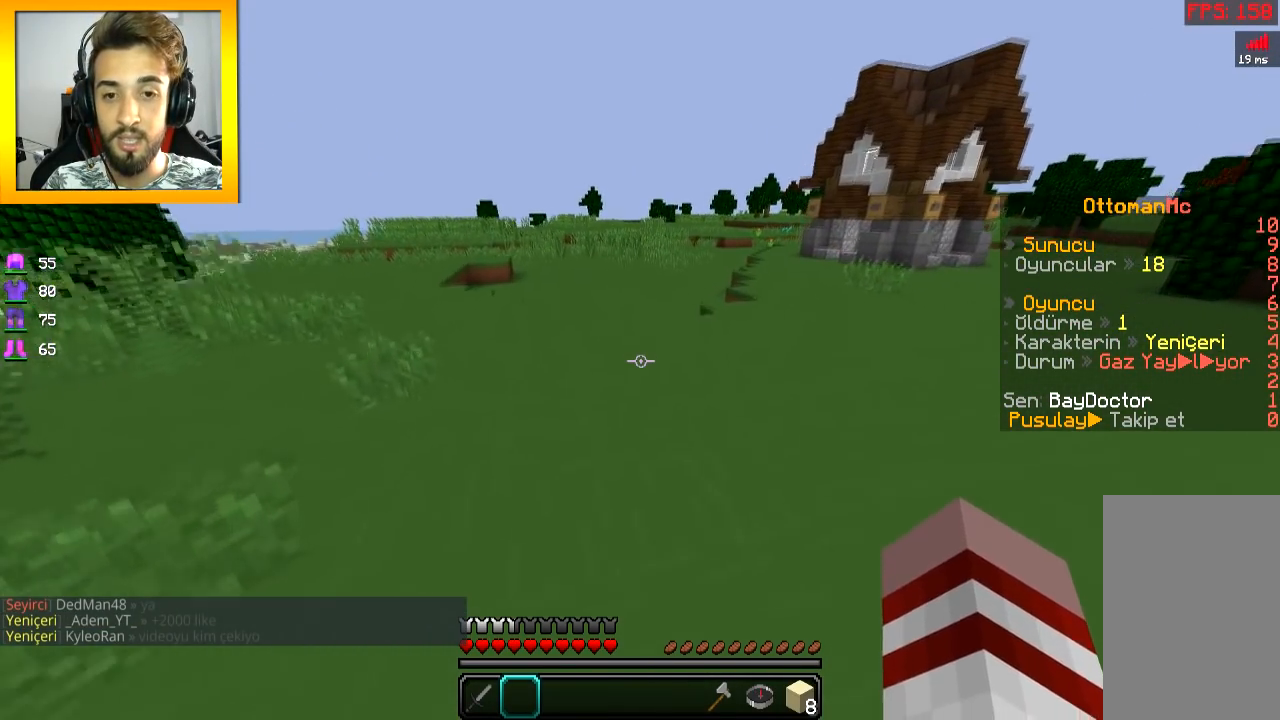
{"keys": ["space", "w"], "mouse": [], "events": []}
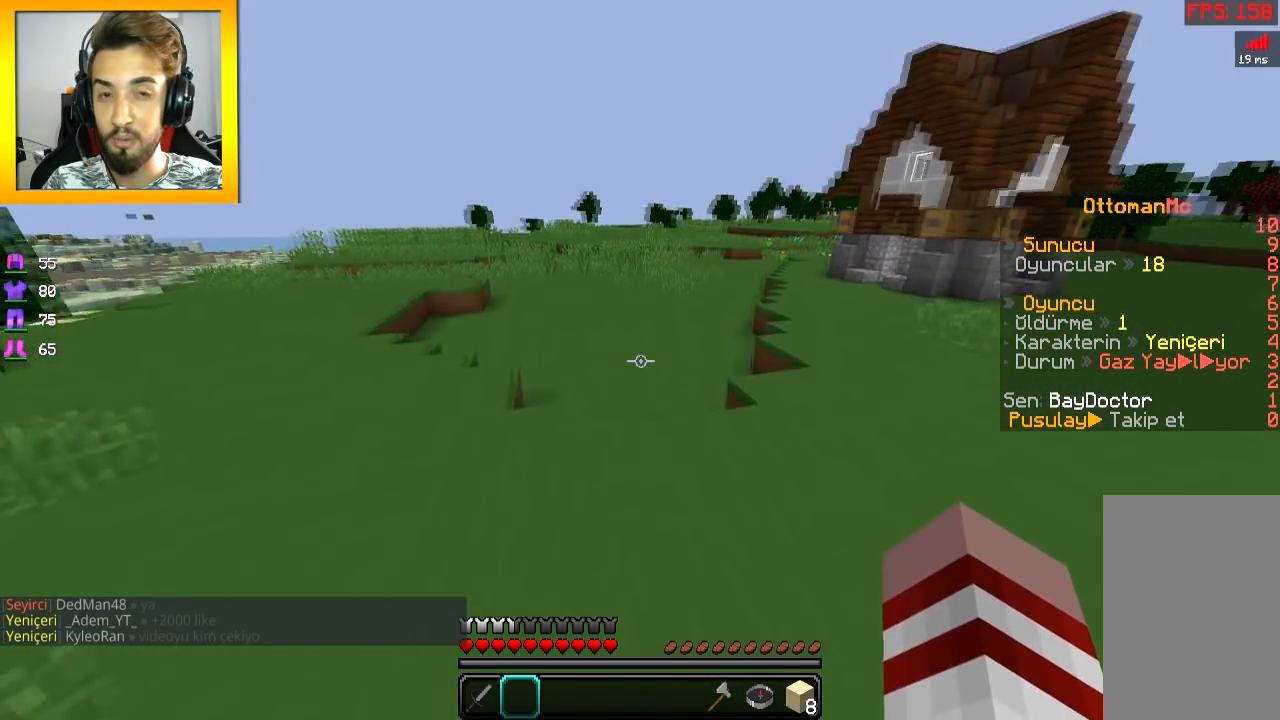
{"keys": ["space", "w"], "mouse": [], "events": []}
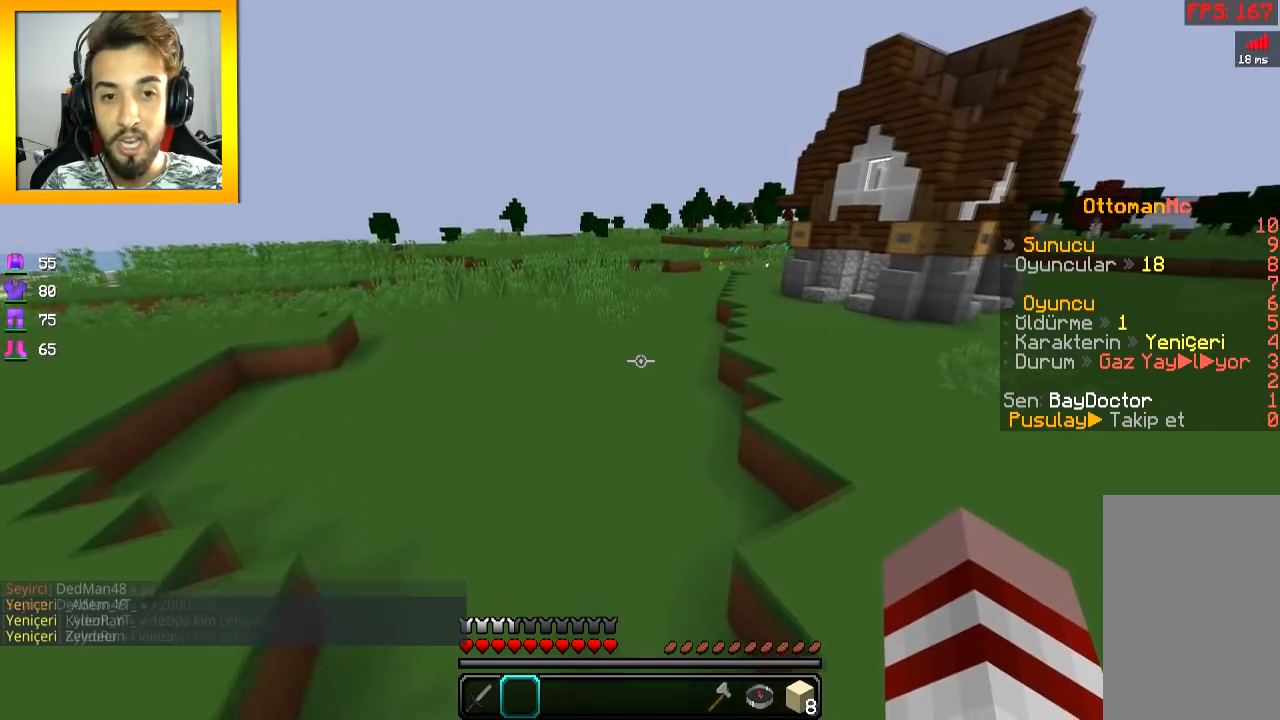
{"keys": ["space", "w"], "mouse": [], "events": []}
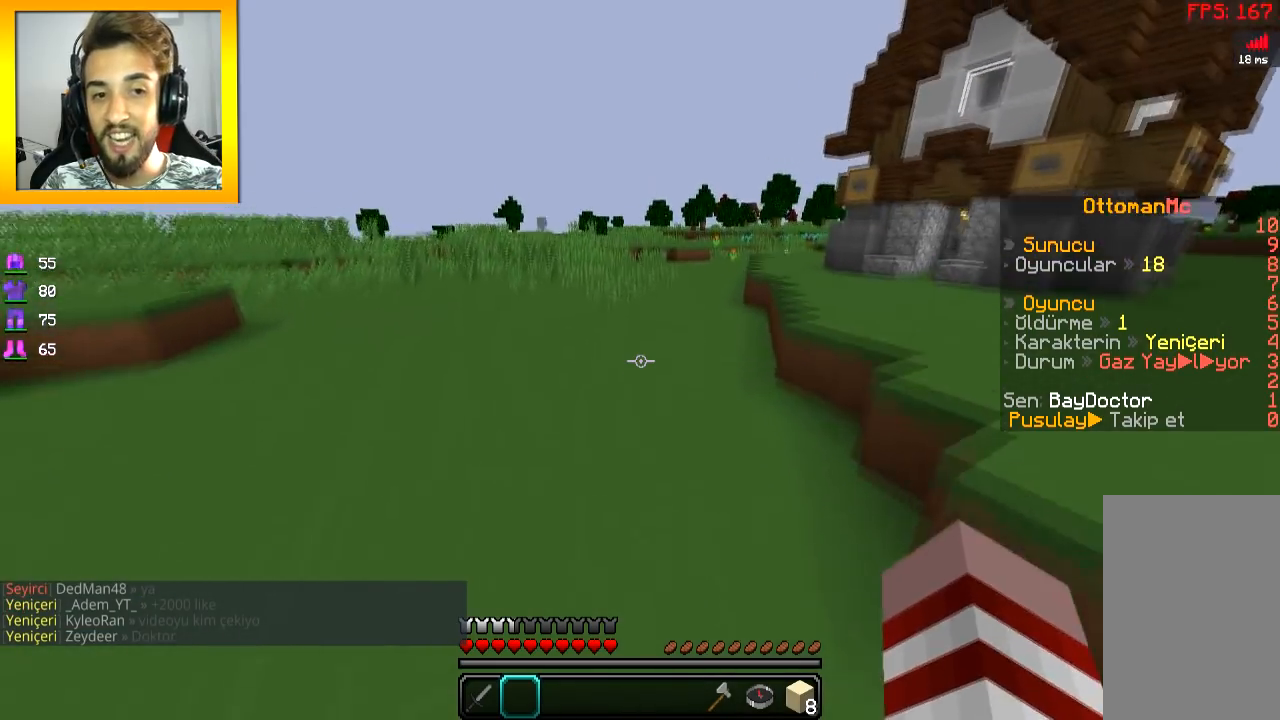
{"keys": ["space", "w"], "mouse": [], "events": []}
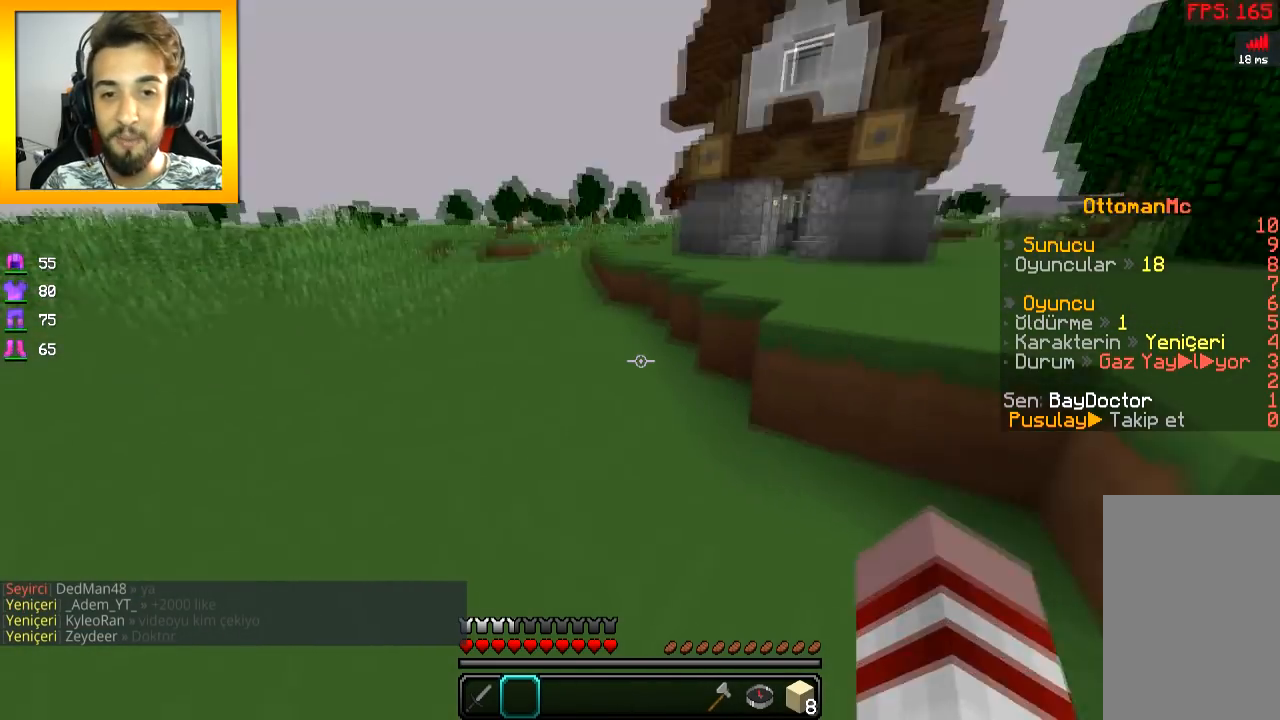
{"keys": ["w"], "mouse": [], "events": [[116, "a", "down"], [183, "space", "up"], [484, "a", "up"]]}
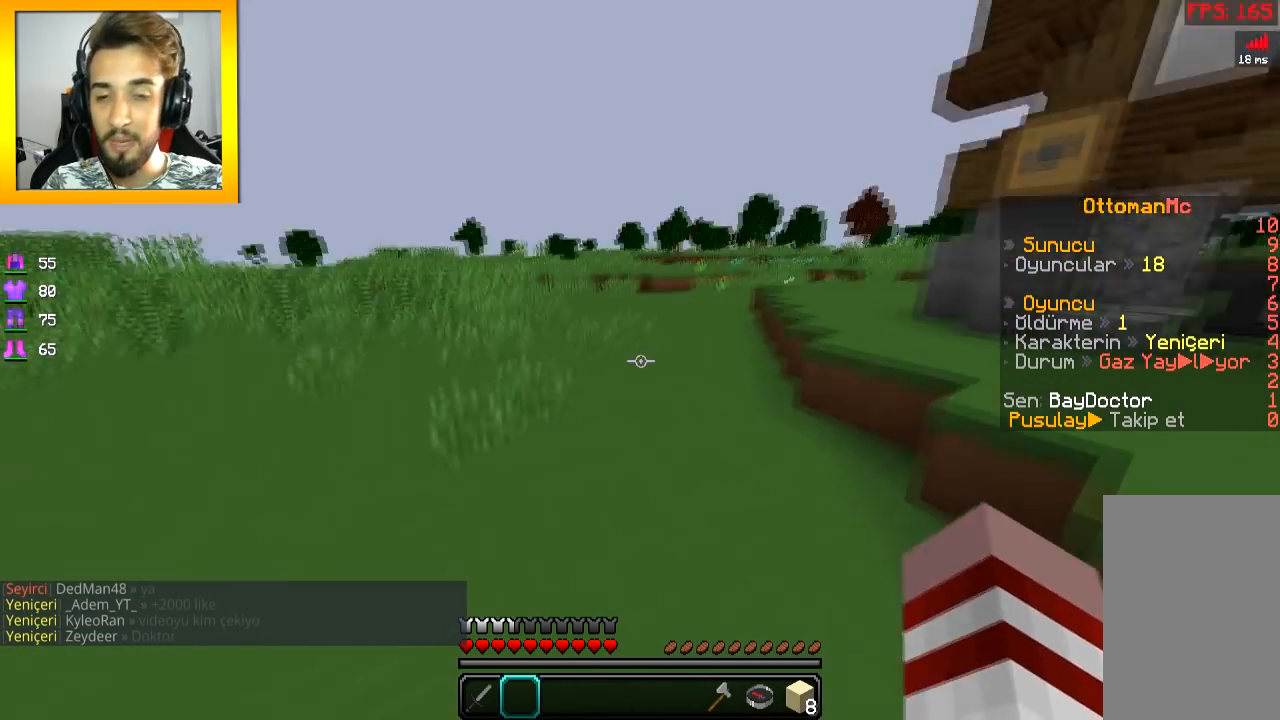
{"keys": ["w"], "mouse": [], "events": [[17, "space", "down"], [234, "space", "up"]]}
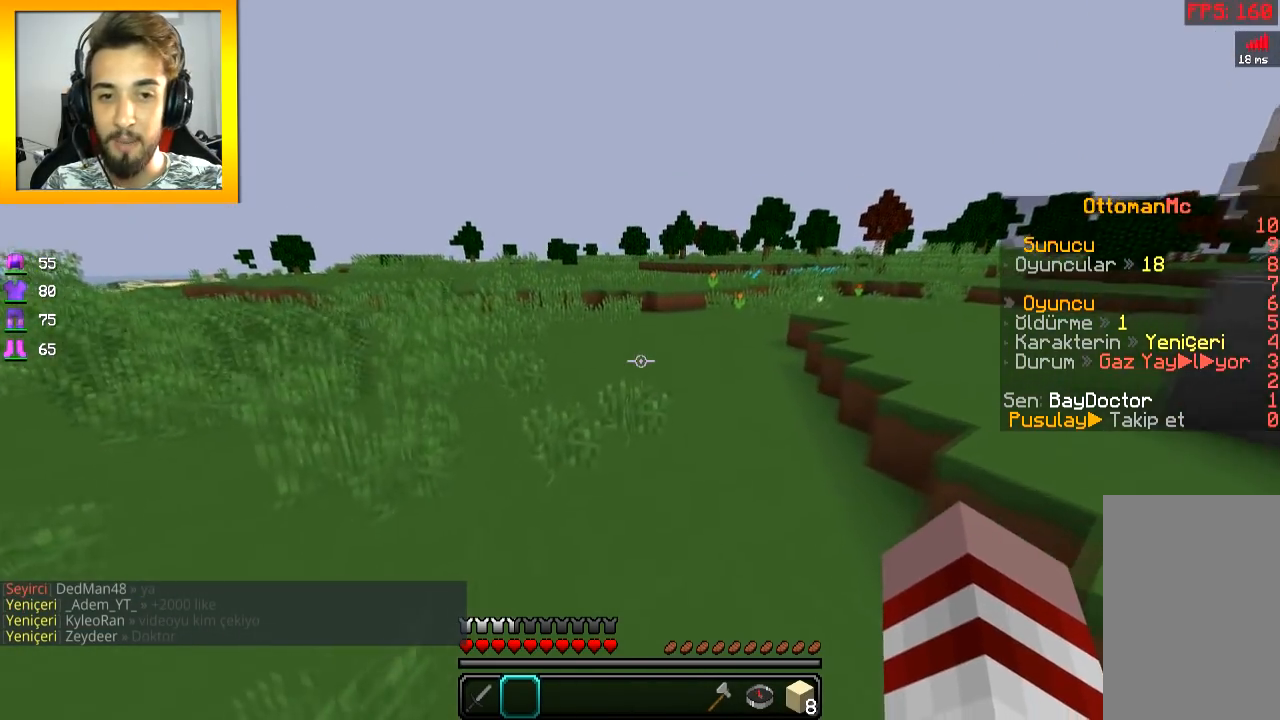
{"keys": ["space", "w"], "mouse": [], "events": [[66, "space", "down"]]}
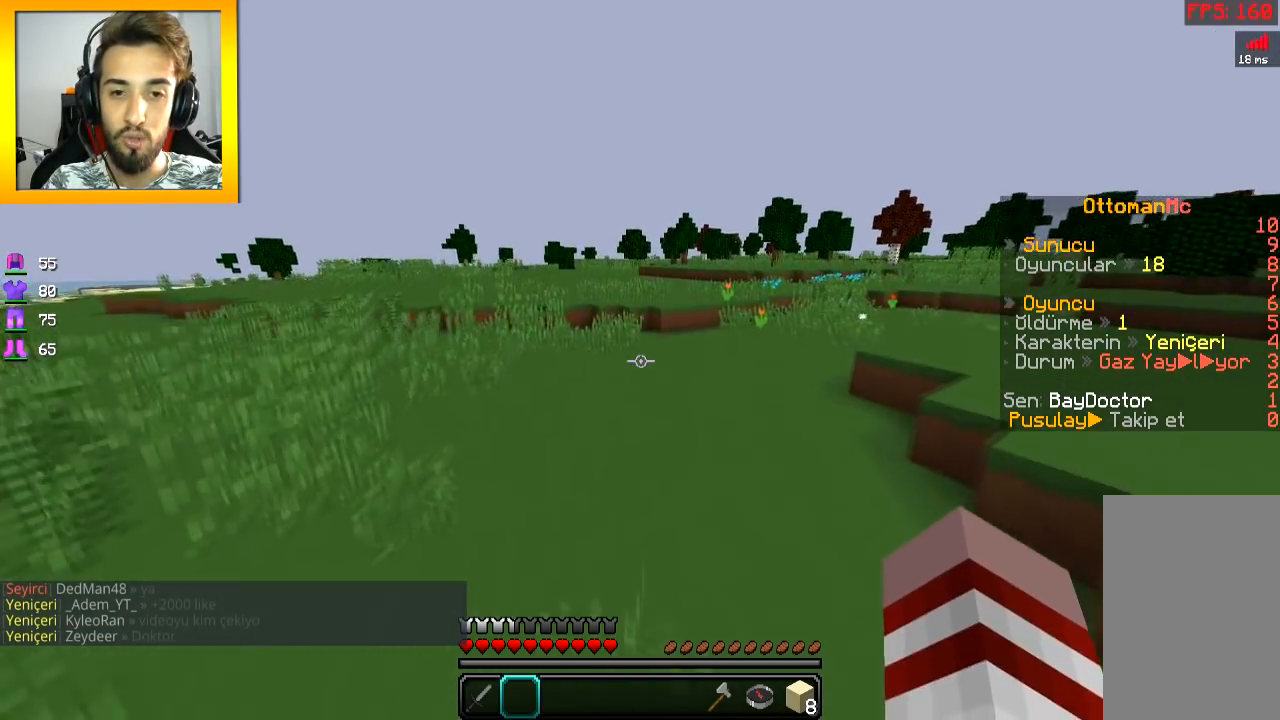
{"keys": ["space", "w"], "mouse": [], "events": []}
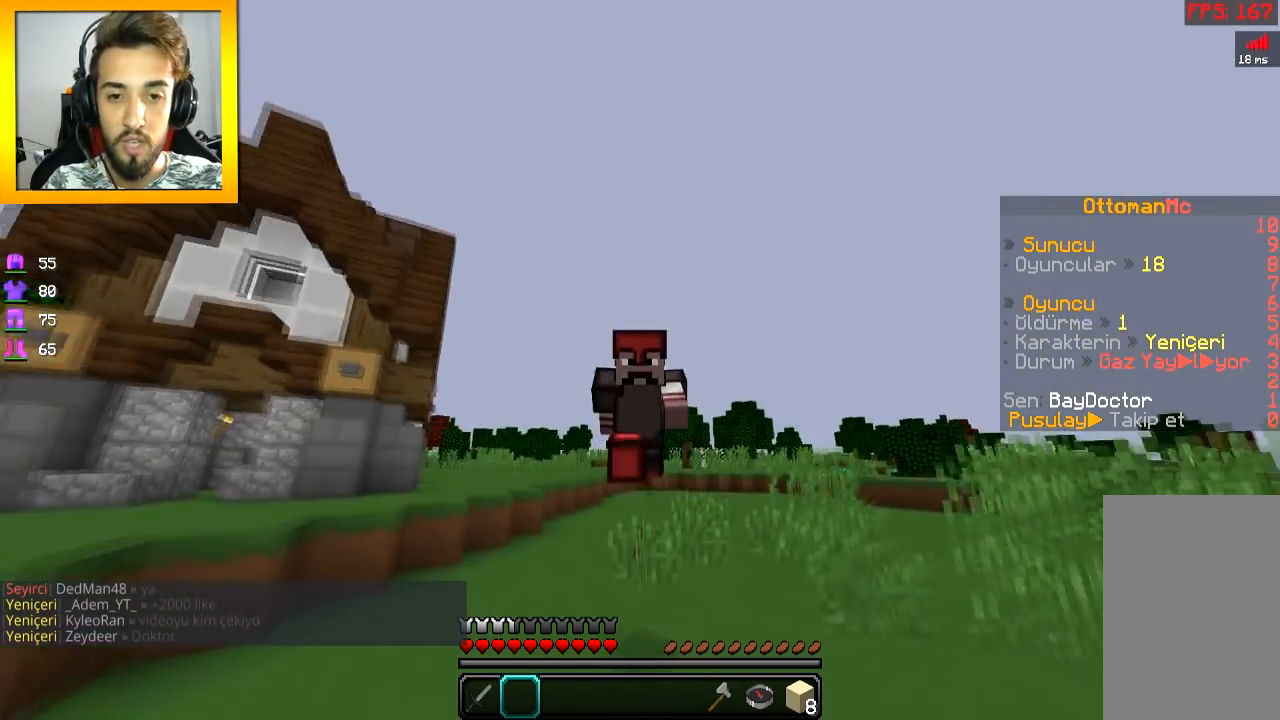
{"keys": ["space", "w"], "mouse": [], "events": []}
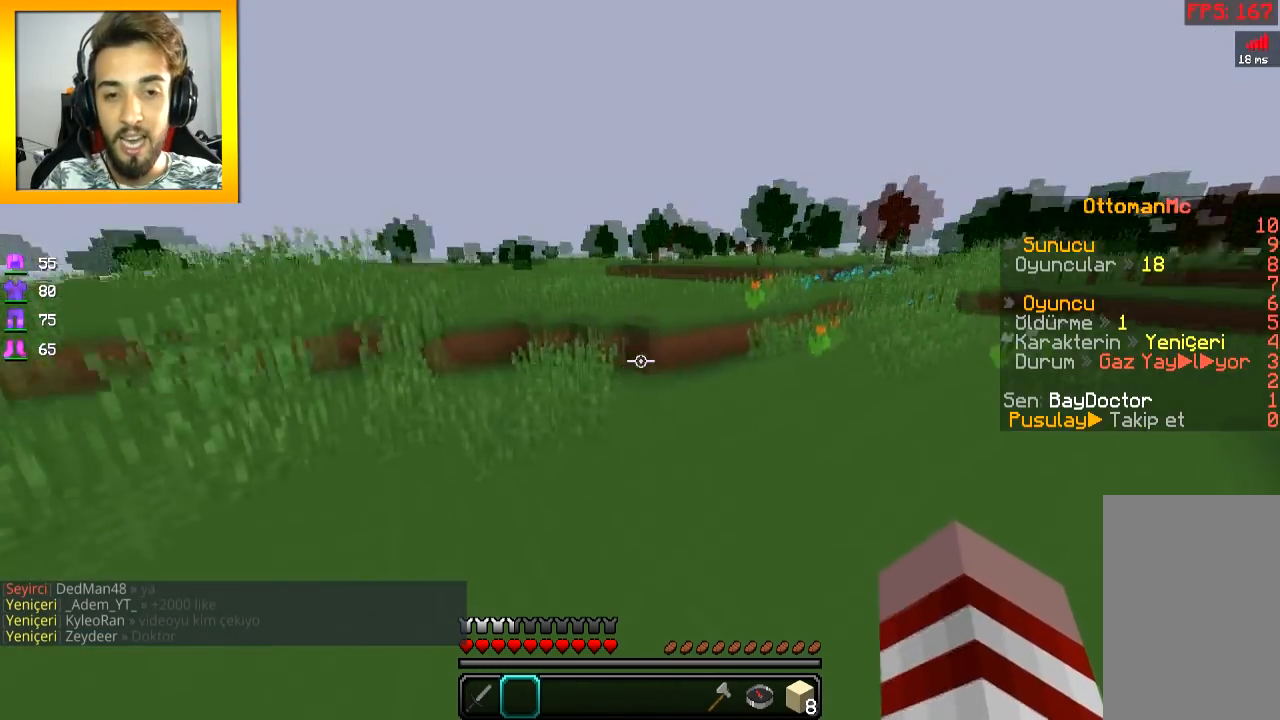
{"keys": ["w"], "mouse": [], "events": [[117, "space", "up"]]}